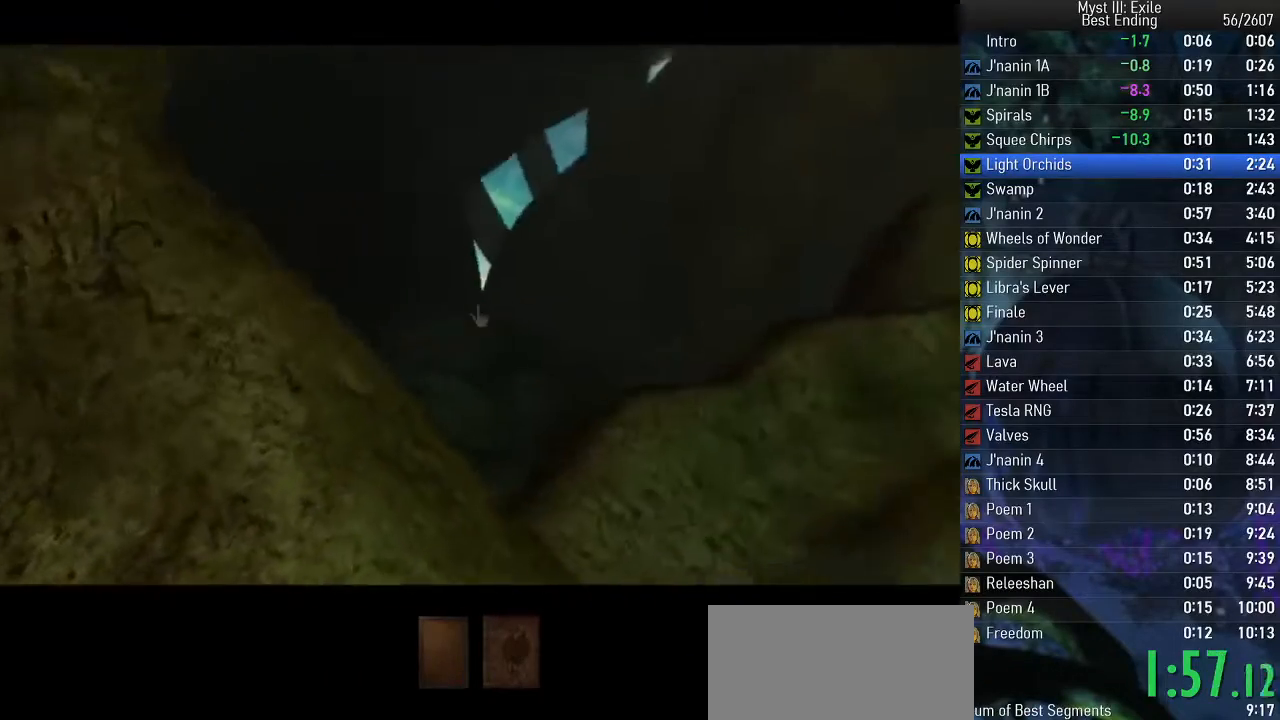
Gameplay with keyboard; each line is a JSON object with the keys held at the frame after it. "events" lists presses ("down") and releases ("up") of "e", "return", "space" and "w" between this image and that frame as [ms after this image, input, new state], when the widget could be followed in between. No other keys are recorded. Mouse input is not recorded.
{"keys": ["space", "w"], "events": []}
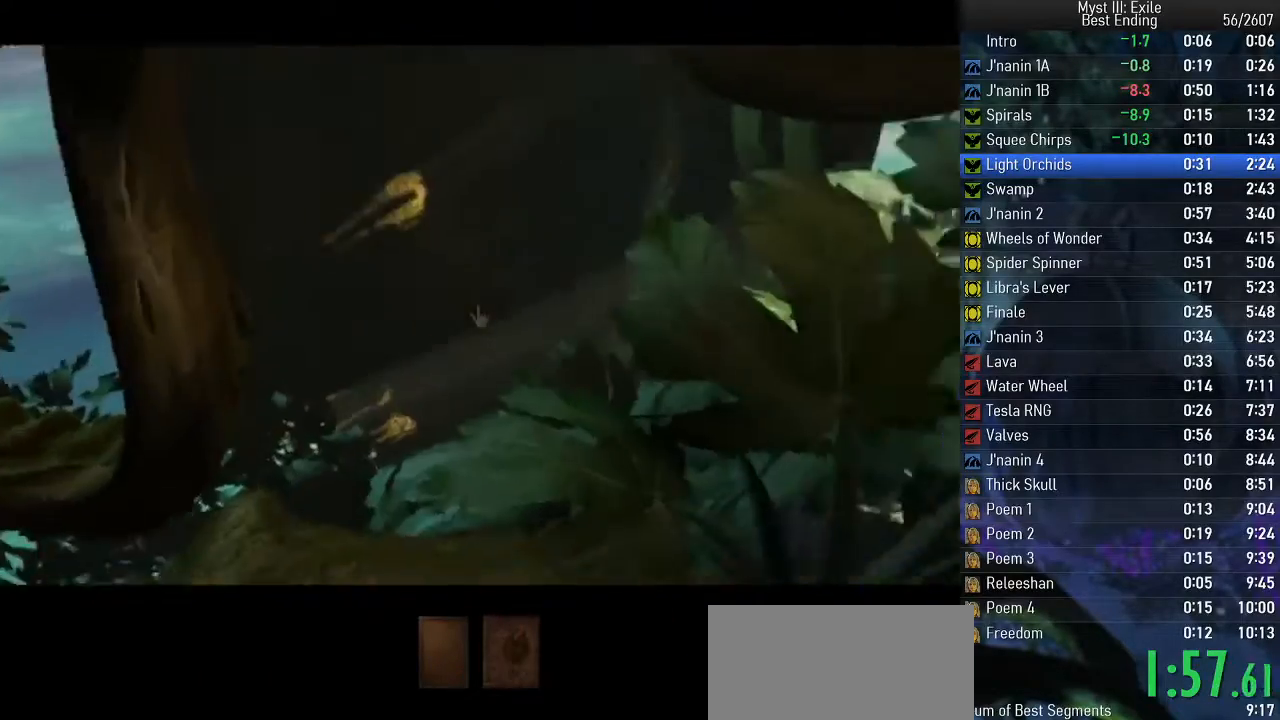
{"keys": ["space", "w"], "events": []}
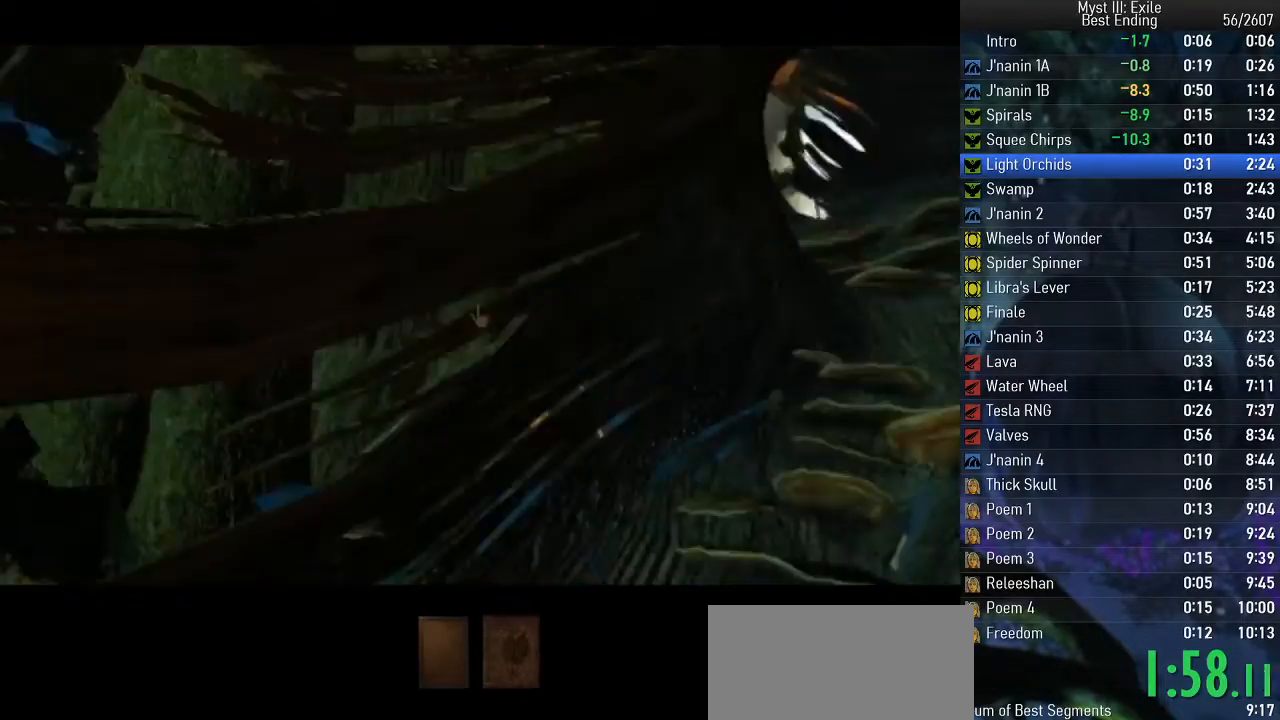
{"keys": ["space", "w"], "events": []}
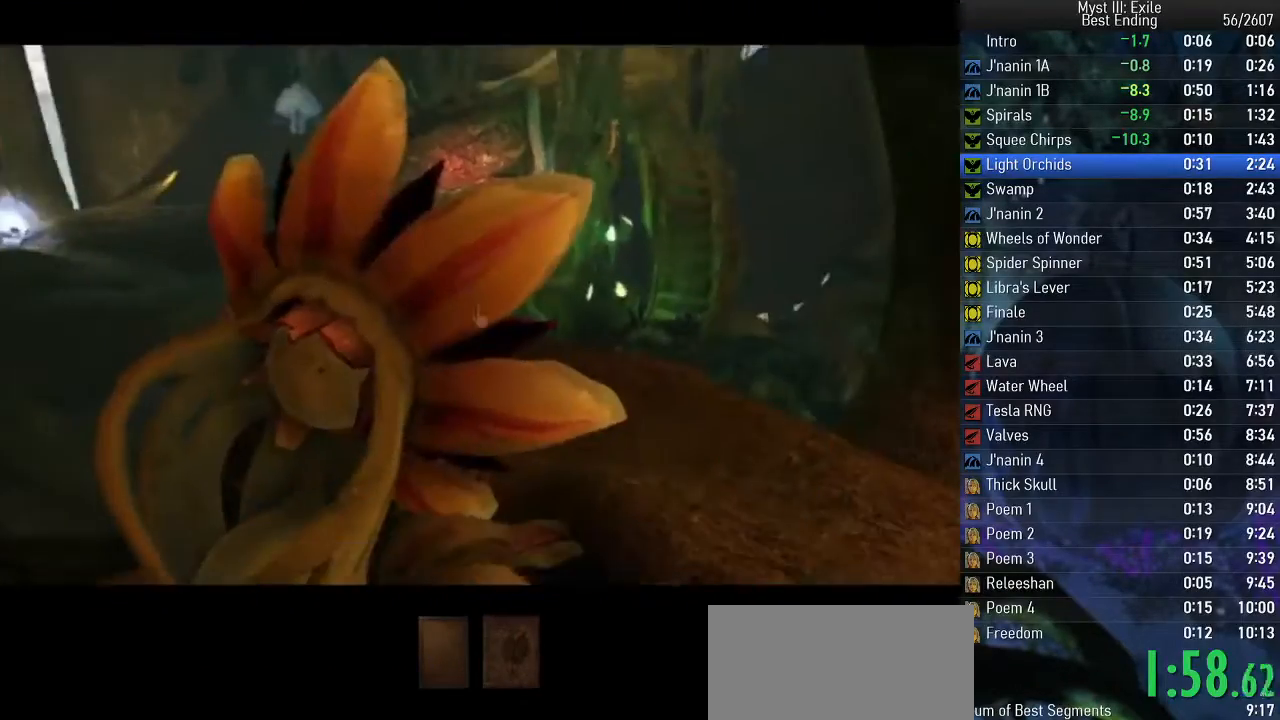
{"keys": ["space", "w"], "events": []}
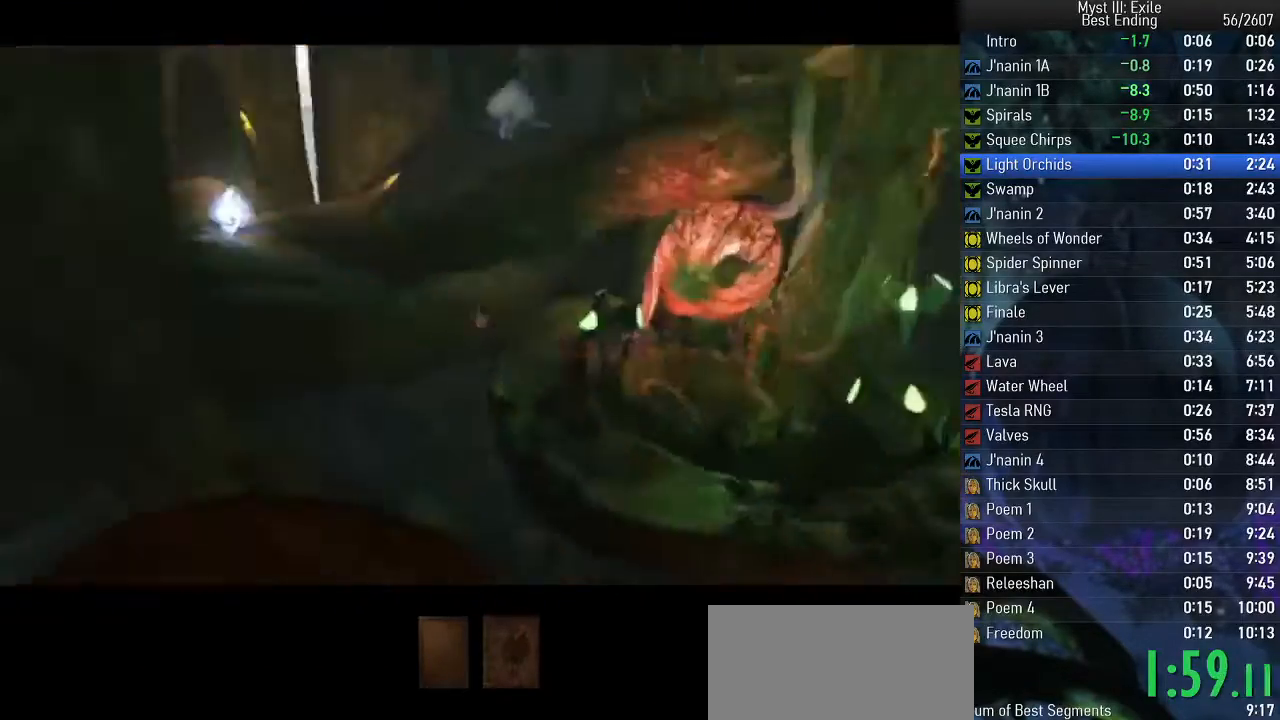
{"keys": ["space"], "events": [[483, "w", "up"]]}
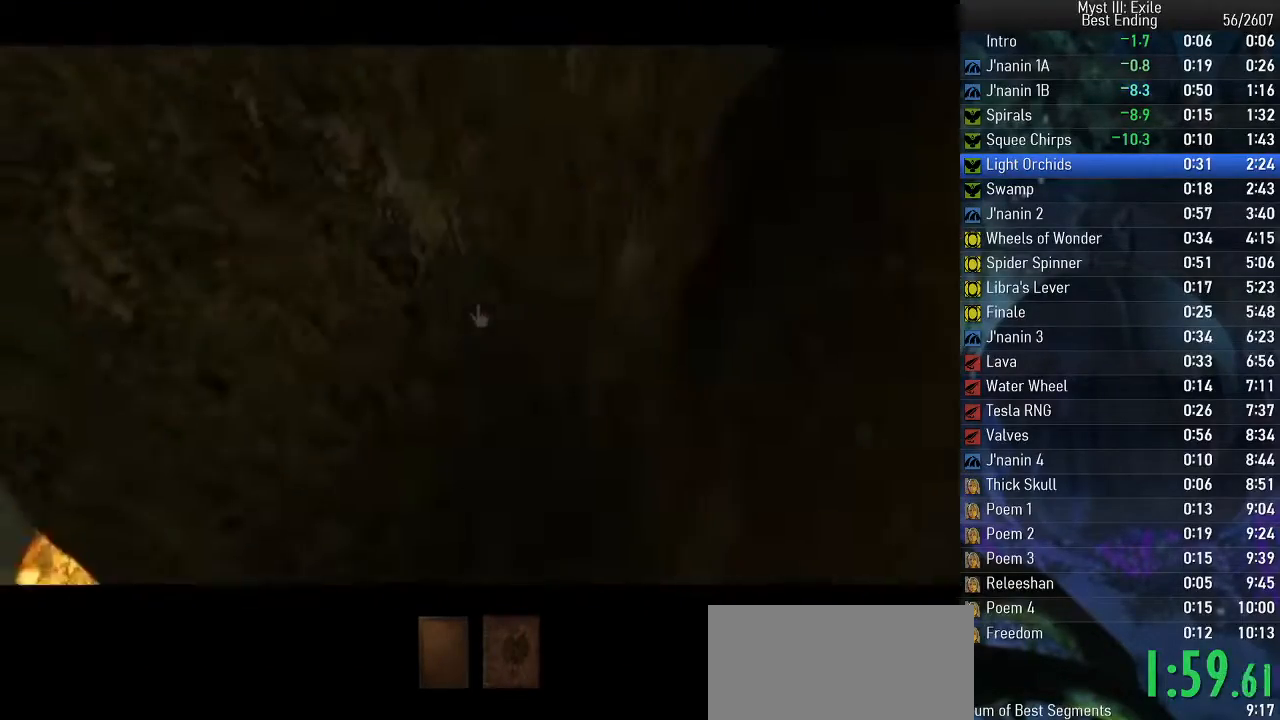
{"keys": ["space"], "events": []}
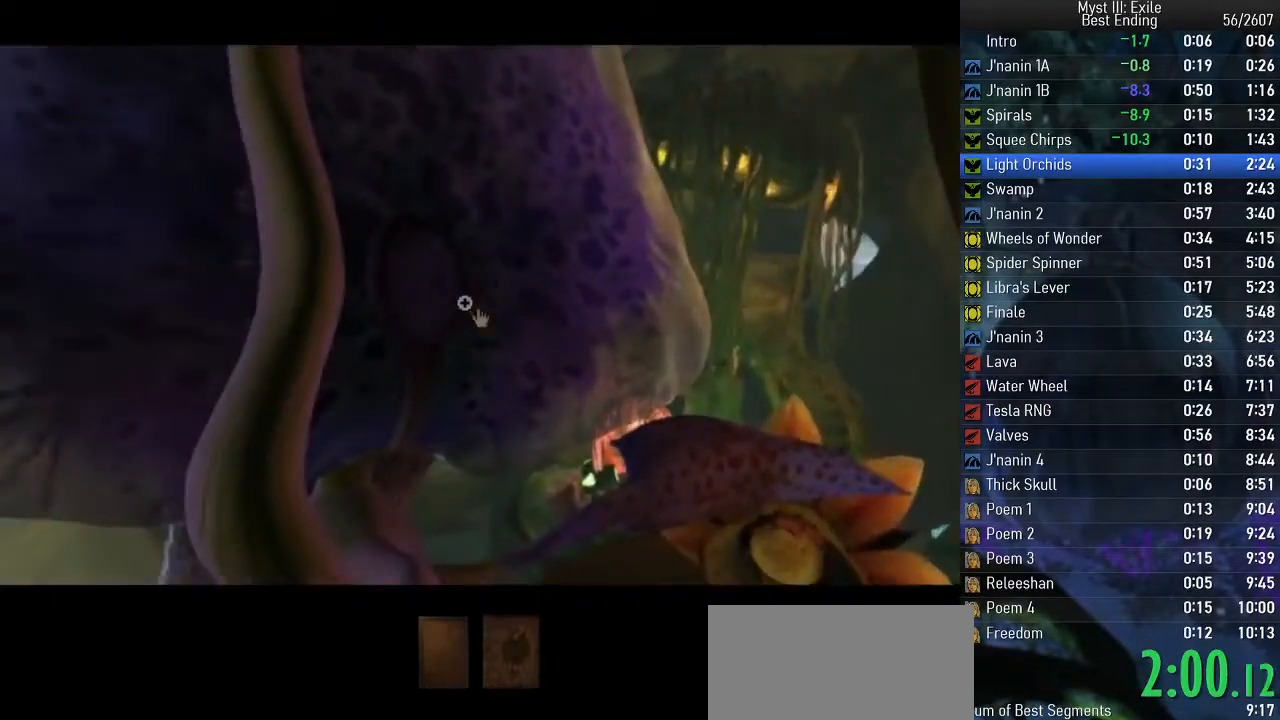
{"keys": ["space"], "events": [[100, "return", "down"], [183, "return", "up"]]}
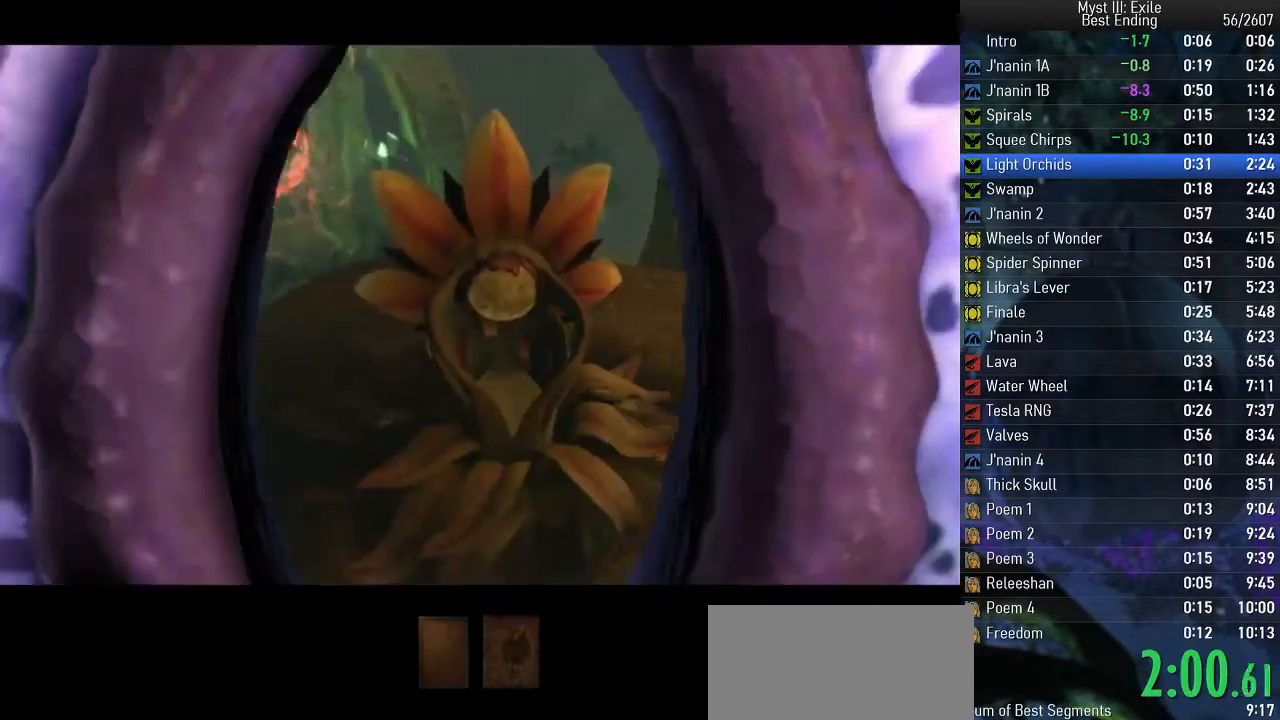
{"keys": ["space"], "events": [[417, "return", "down"], [467, "return", "up"]]}
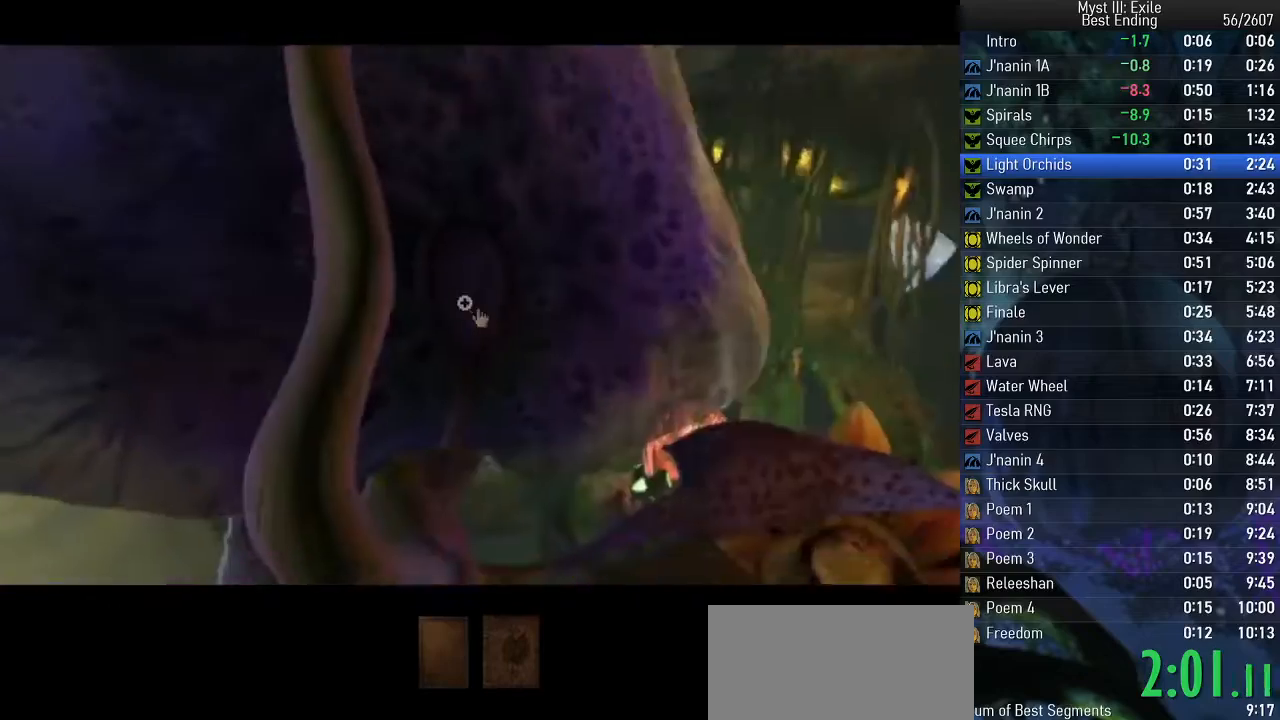
{"keys": ["space", "w"], "events": [[183, "w", "down"]]}
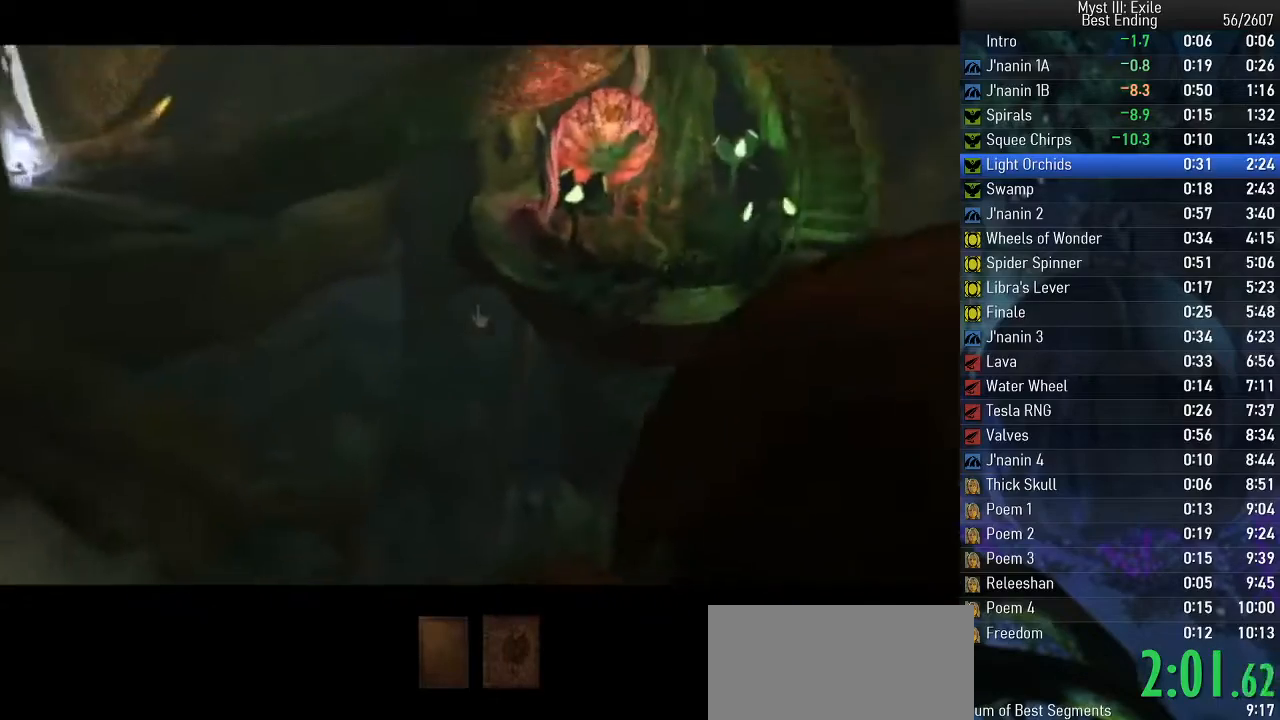
{"keys": ["space", "w"], "events": []}
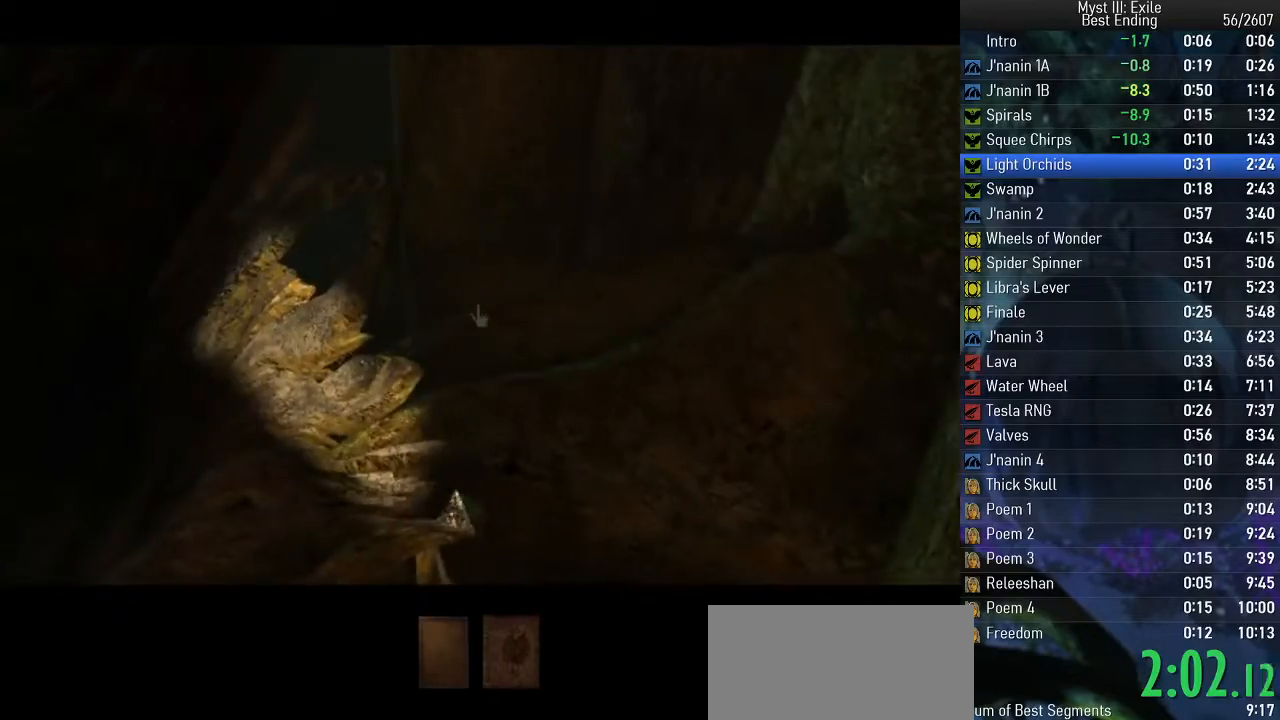
{"keys": ["space", "w"], "events": []}
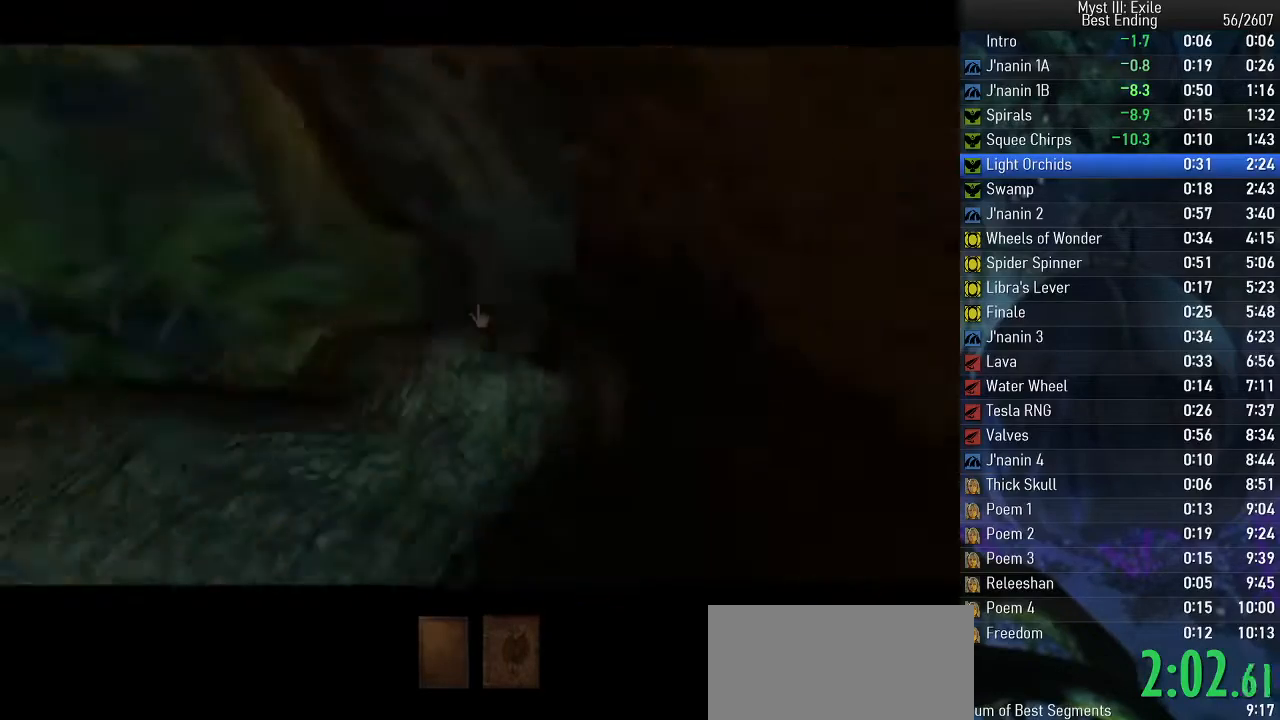
{"keys": ["space", "w"], "events": []}
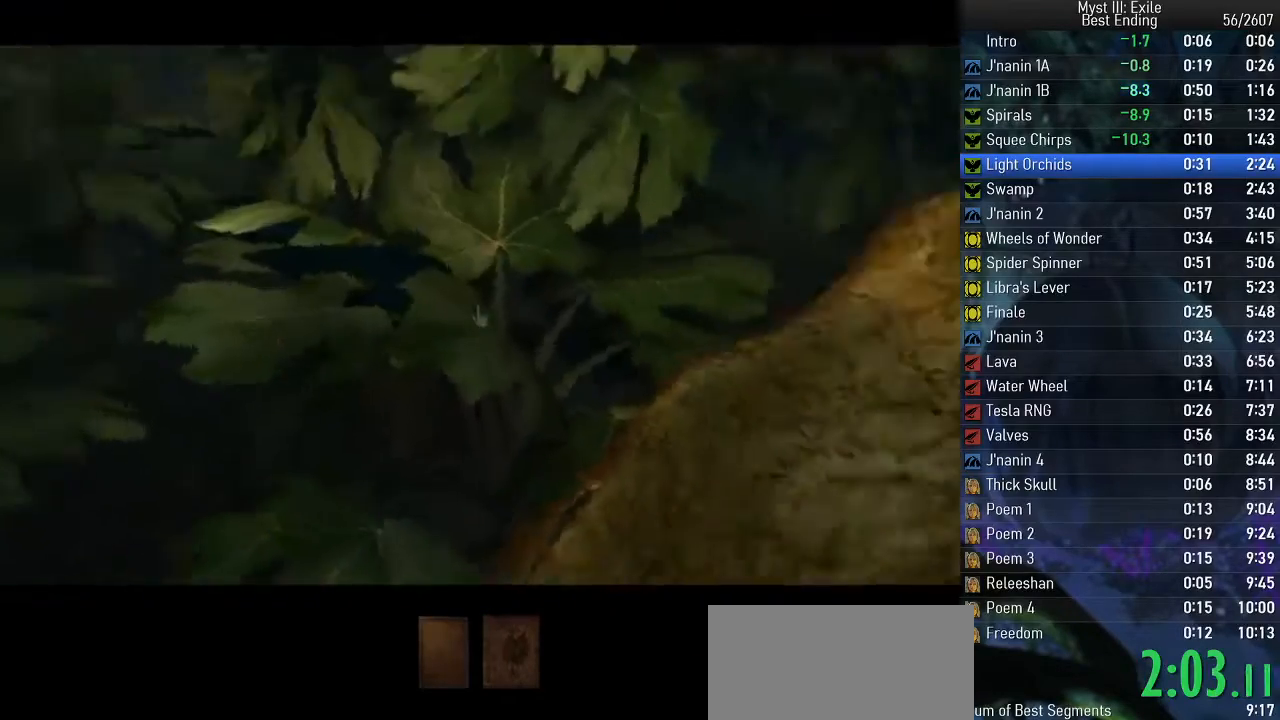
{"keys": ["space", "w"], "events": []}
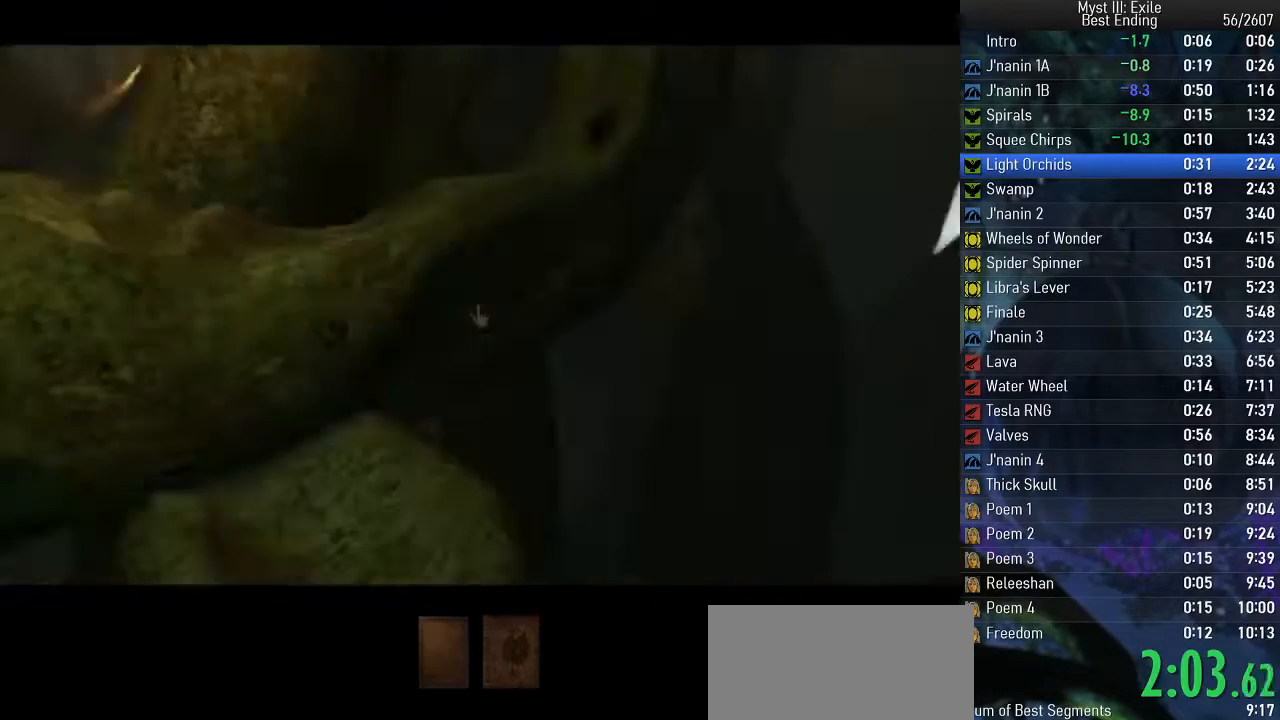
{"keys": ["space", "w"], "events": []}
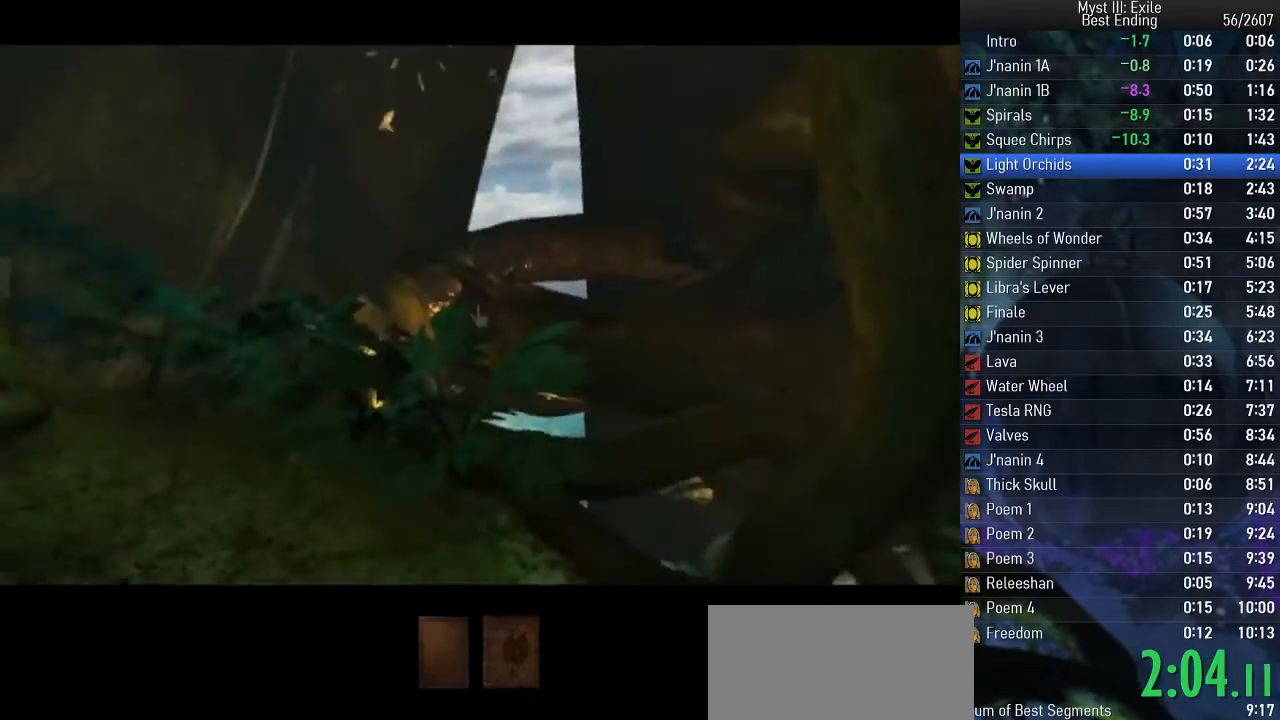
{"keys": ["space"], "events": [[33, "w", "up"], [267, "return", "down"], [350, "return", "up"]]}
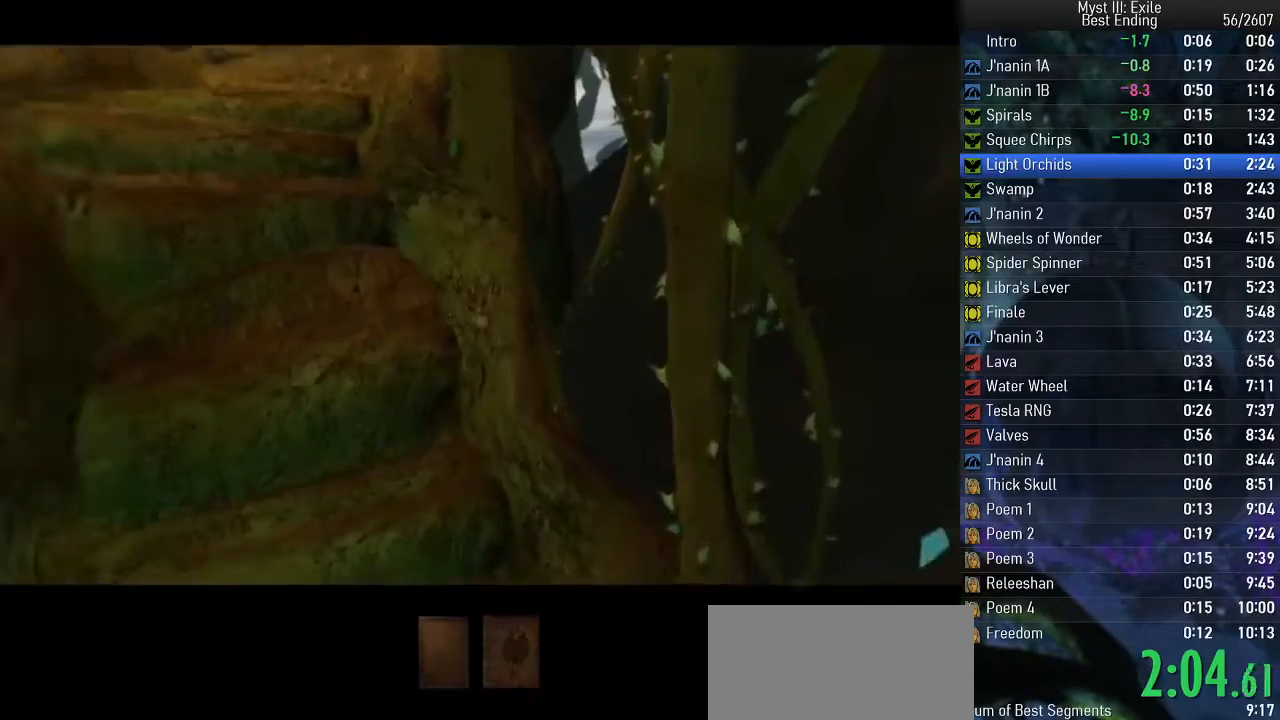
{"keys": ["space"], "events": [[183, "return", "down"], [250, "return", "up"]]}
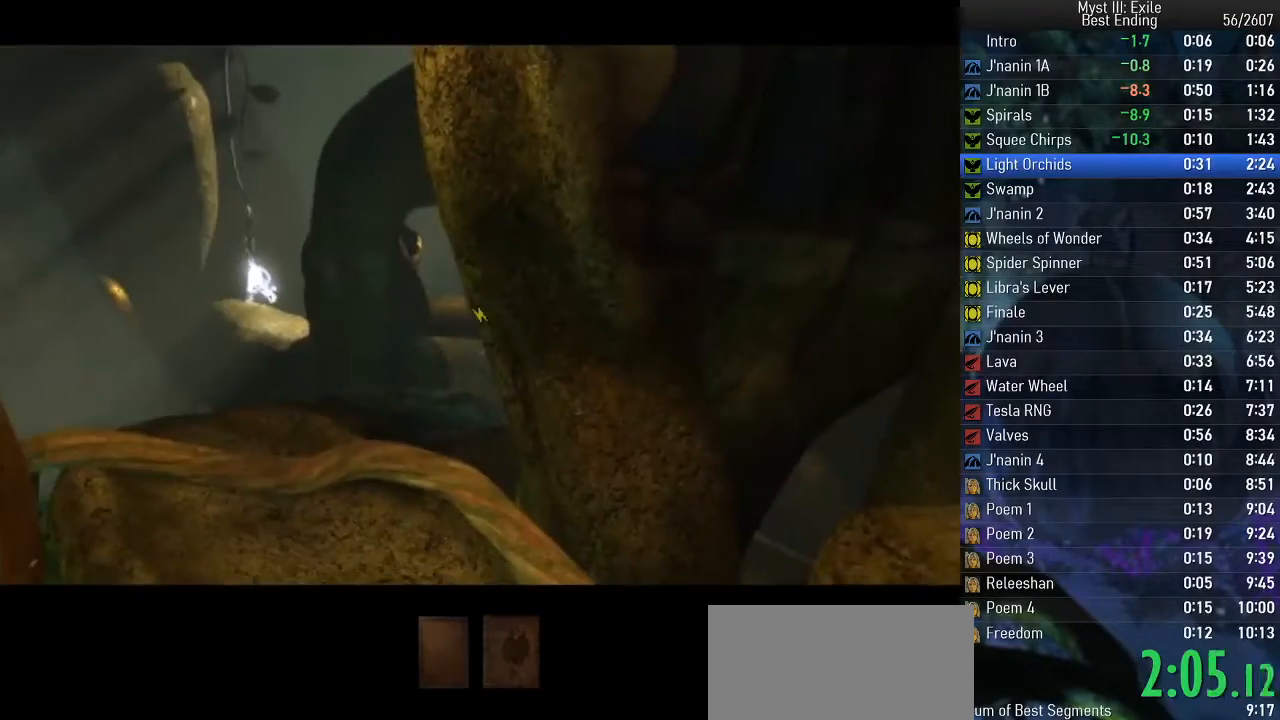
{"keys": ["space"], "events": []}
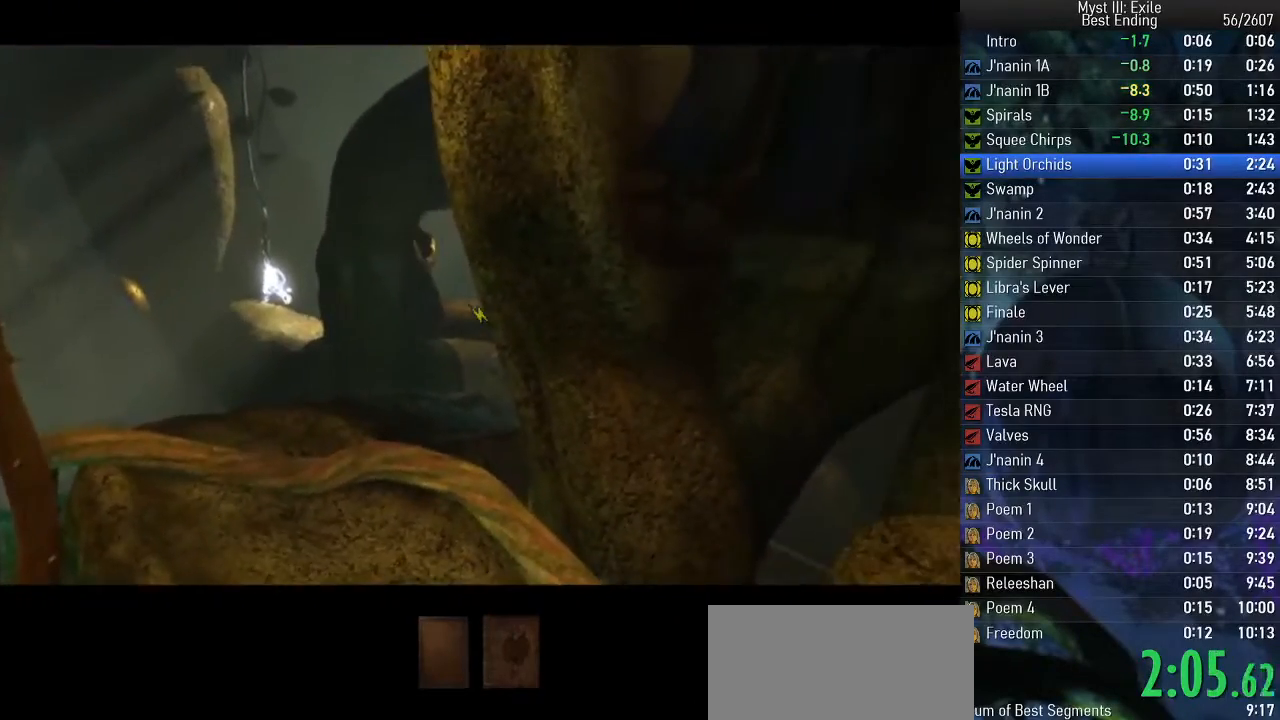
{"keys": ["space", "w"], "events": [[50, "w", "down"]]}
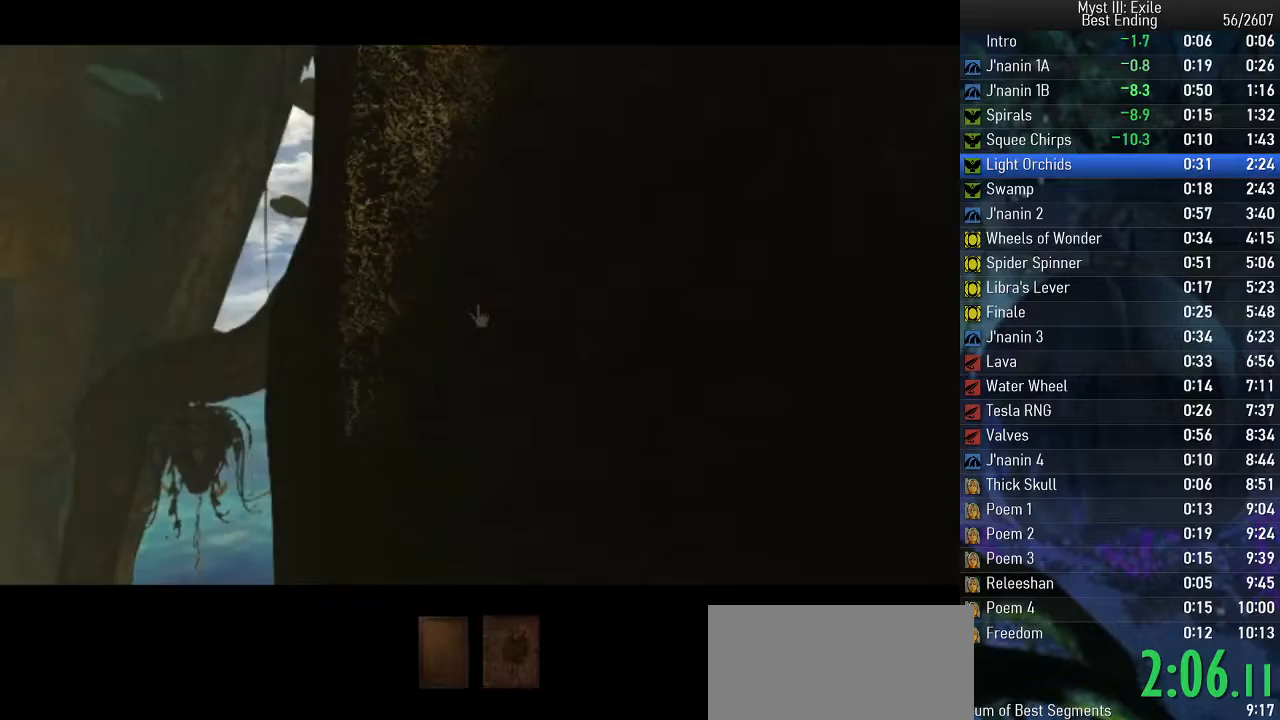
{"keys": ["space"], "events": [[50, "w", "up"]]}
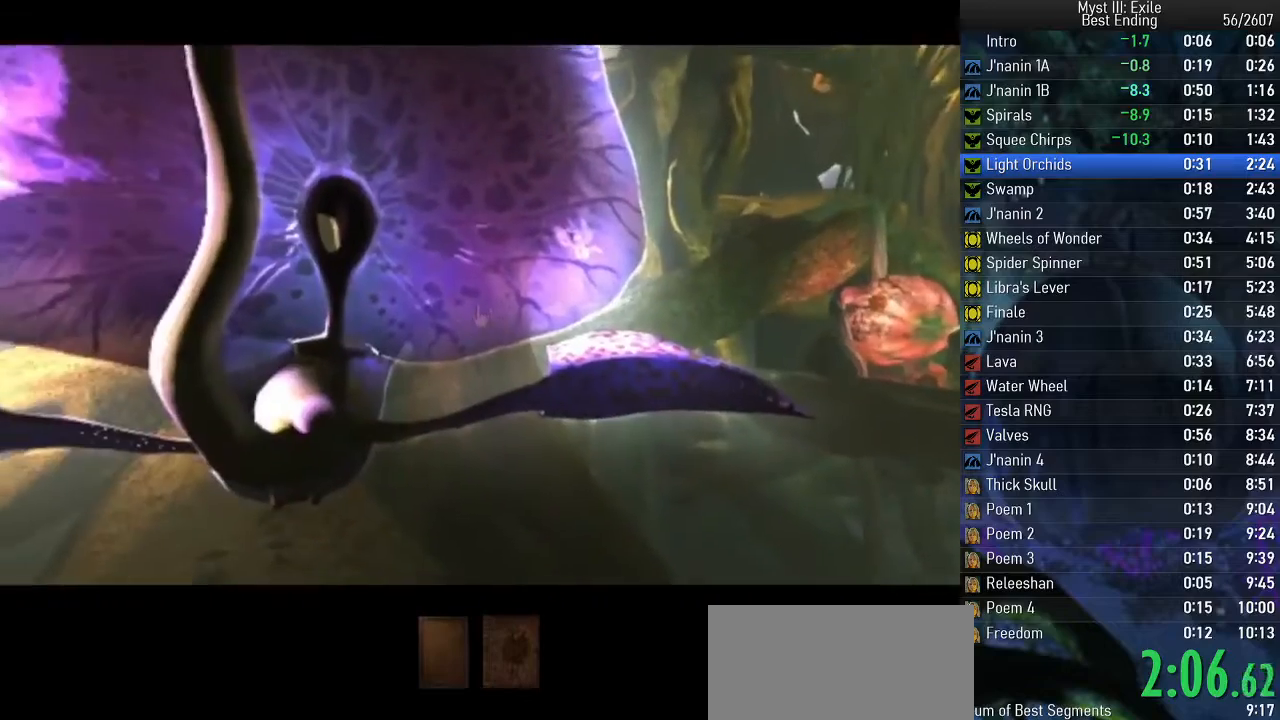
{"keys": ["space"], "events": [[183, "return", "down"], [250, "return", "up"]]}
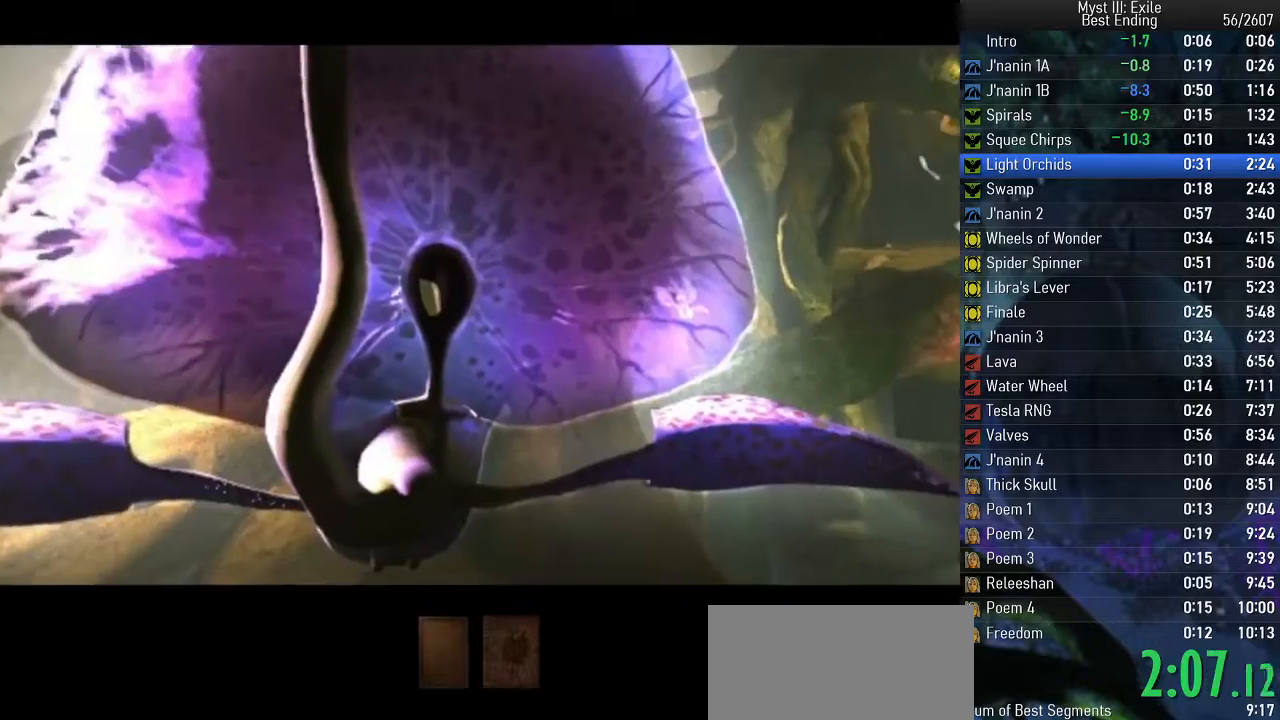
{"keys": ["space"], "events": []}
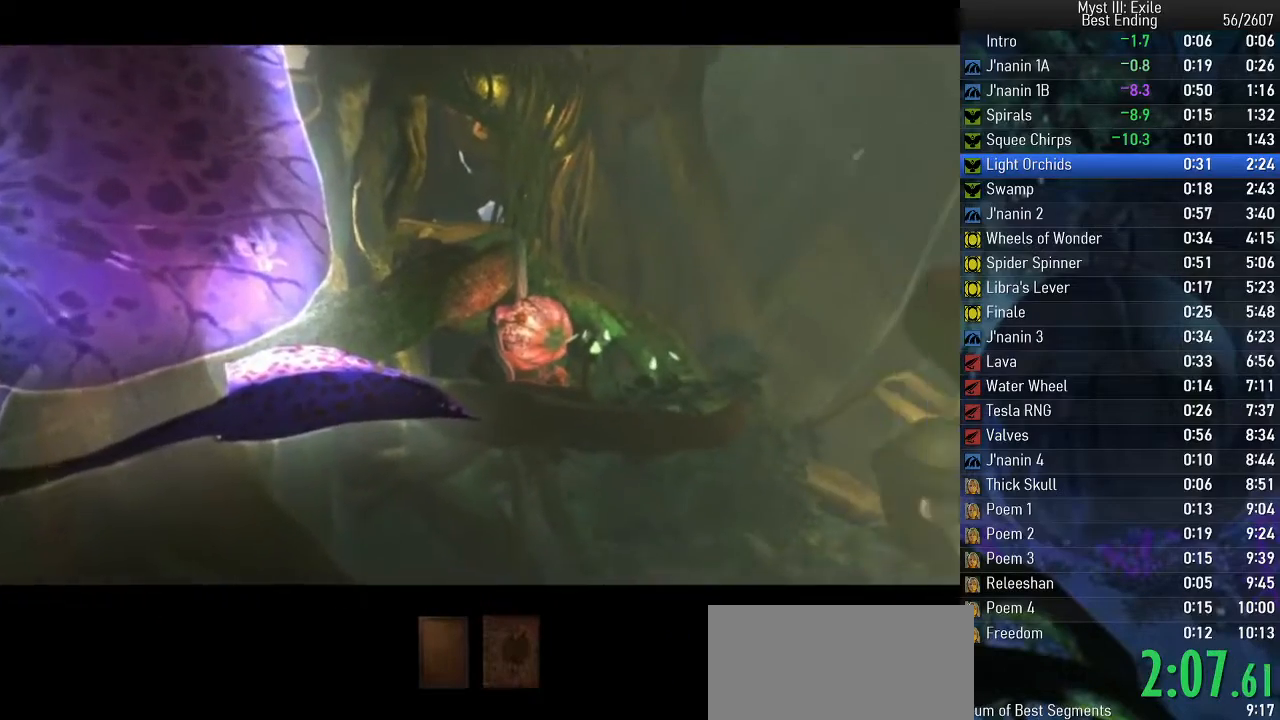
{"keys": ["space"], "events": []}
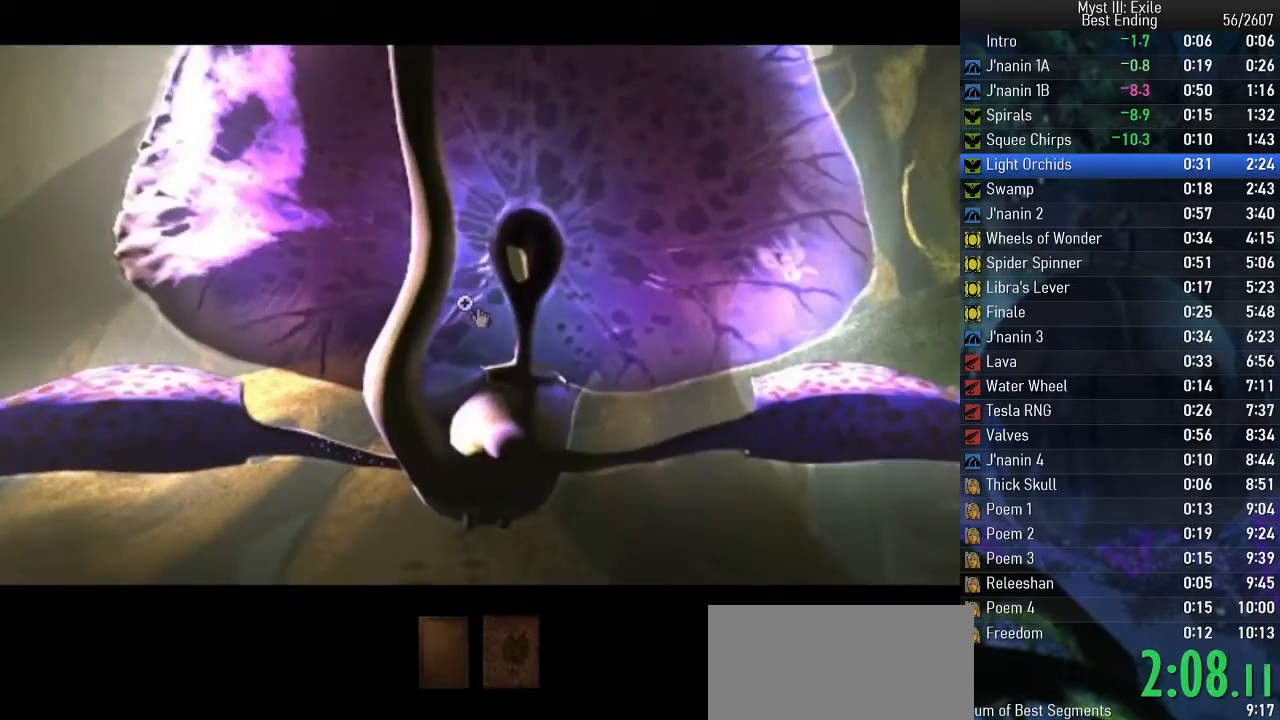
{"keys": ["space"], "events": [[217, "return", "down"], [267, "return", "up"]]}
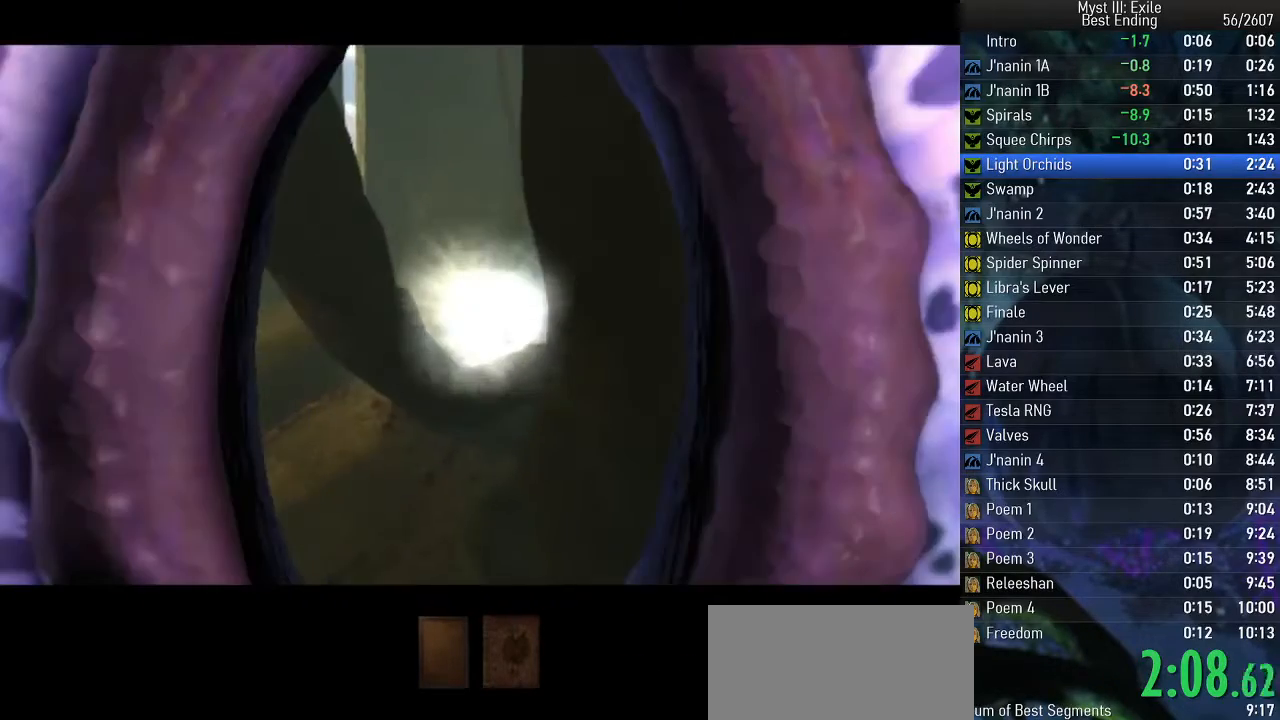
{"keys": ["space"], "events": [[350, "return", "down"], [417, "return", "up"]]}
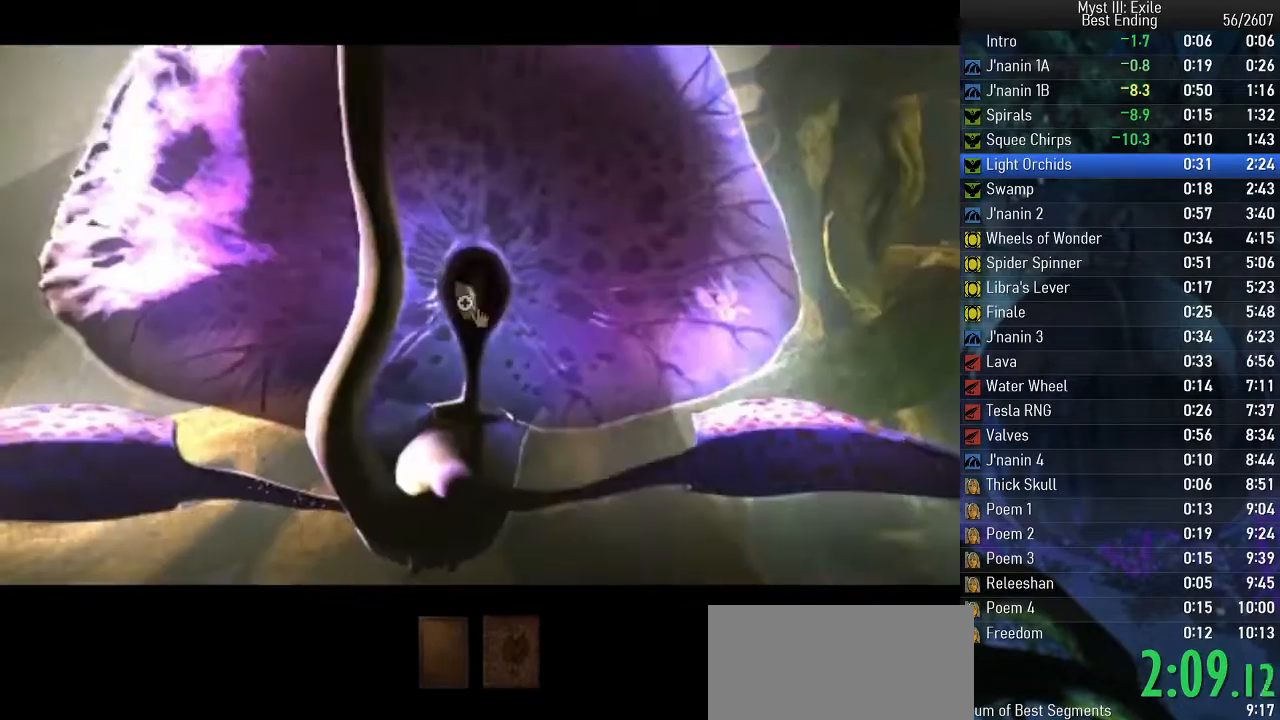
{"keys": ["space", "w"], "events": [[150, "w", "down"]]}
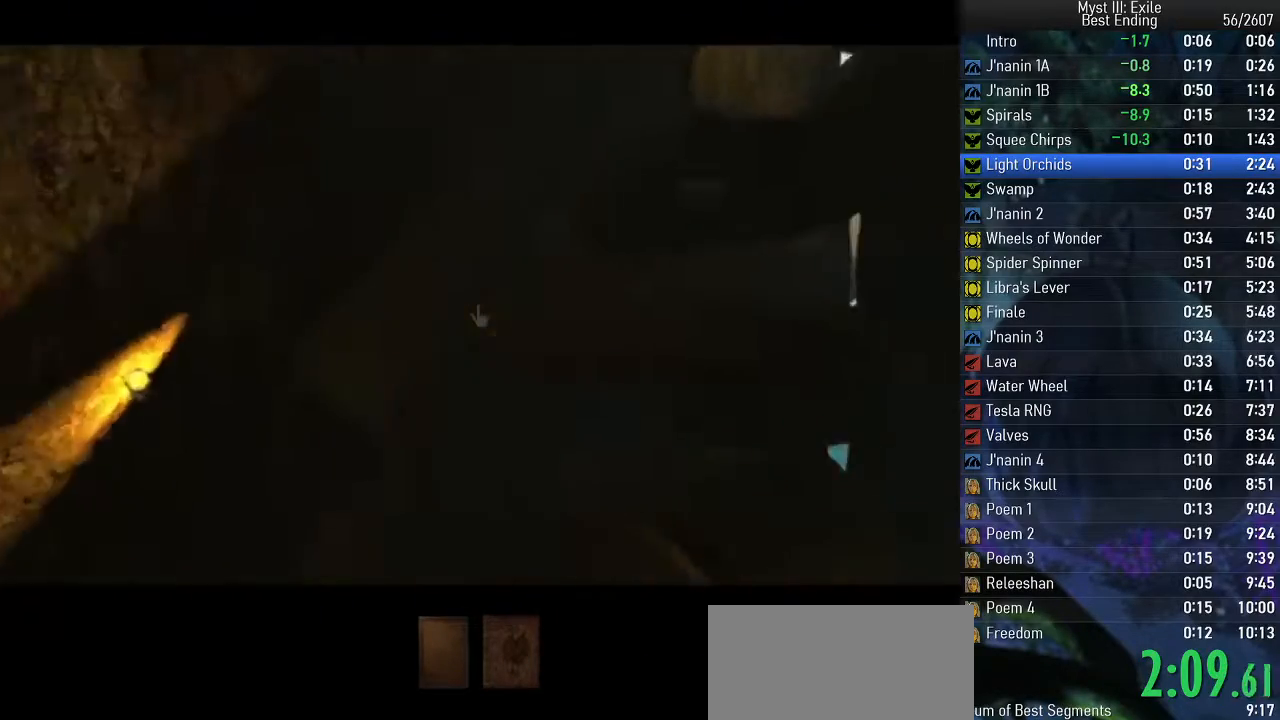
{"keys": ["space", "w"], "events": []}
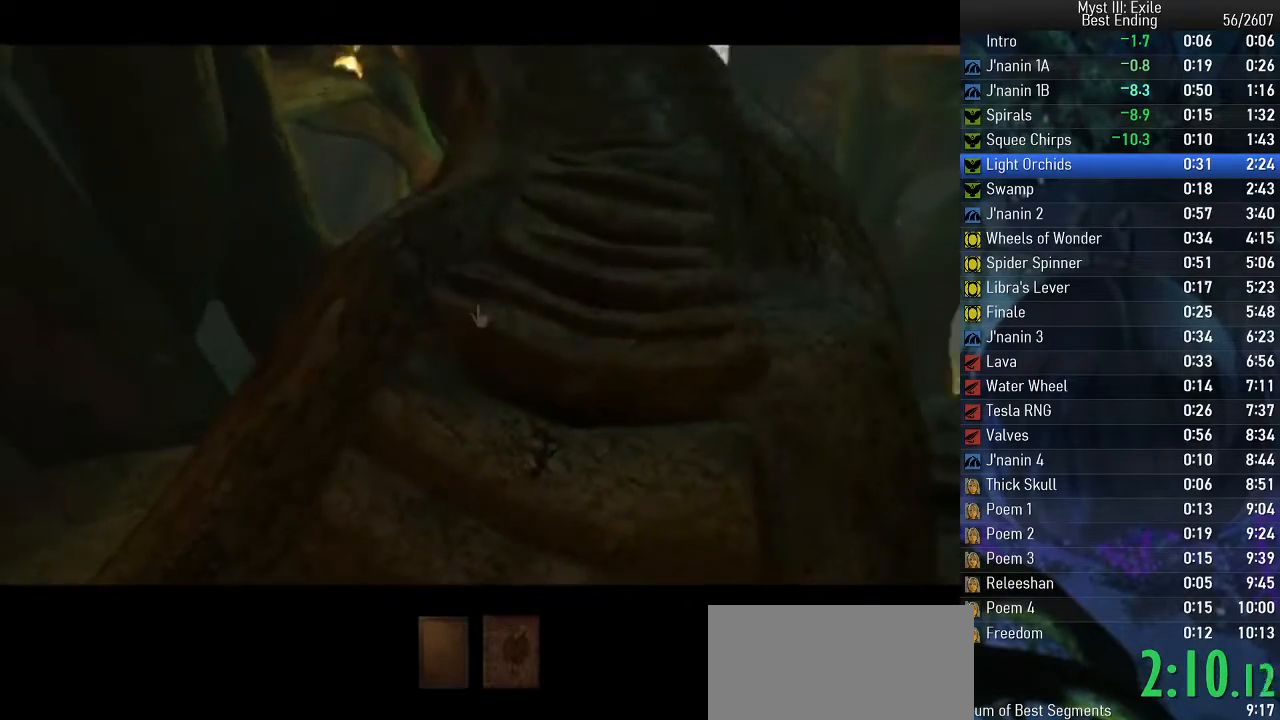
{"keys": ["space", "w"], "events": []}
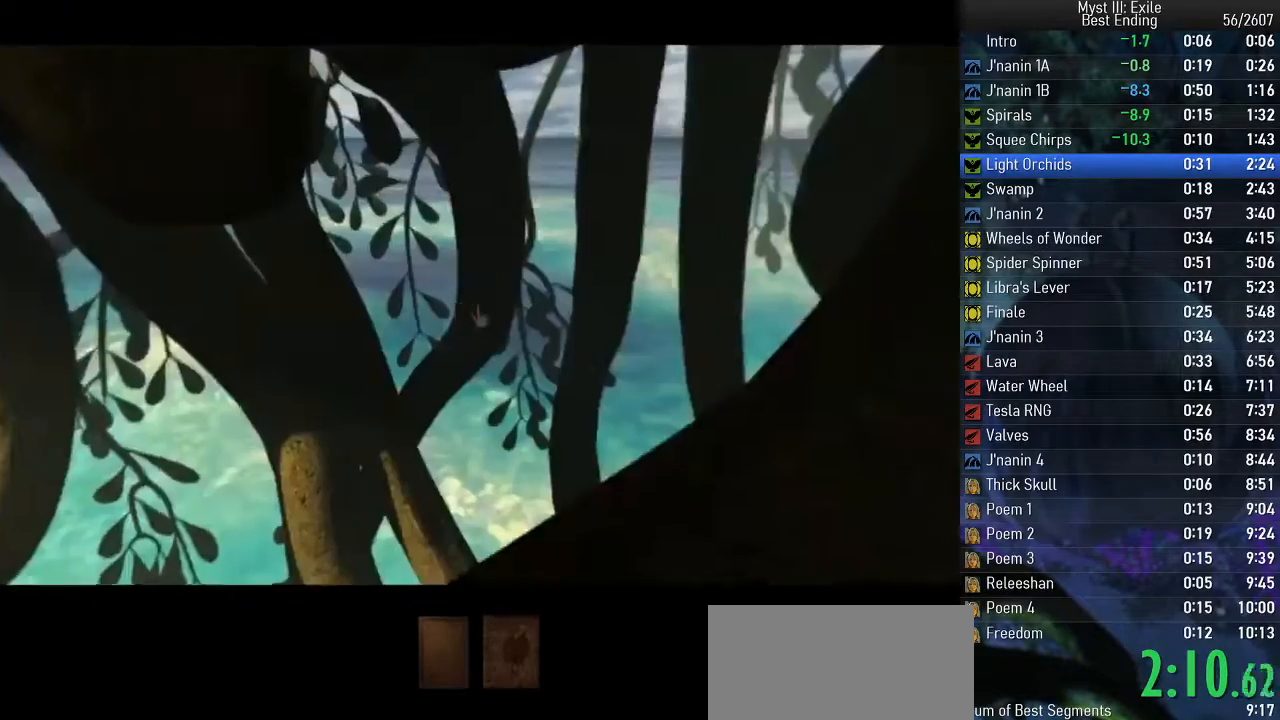
{"keys": ["space", "w"], "events": []}
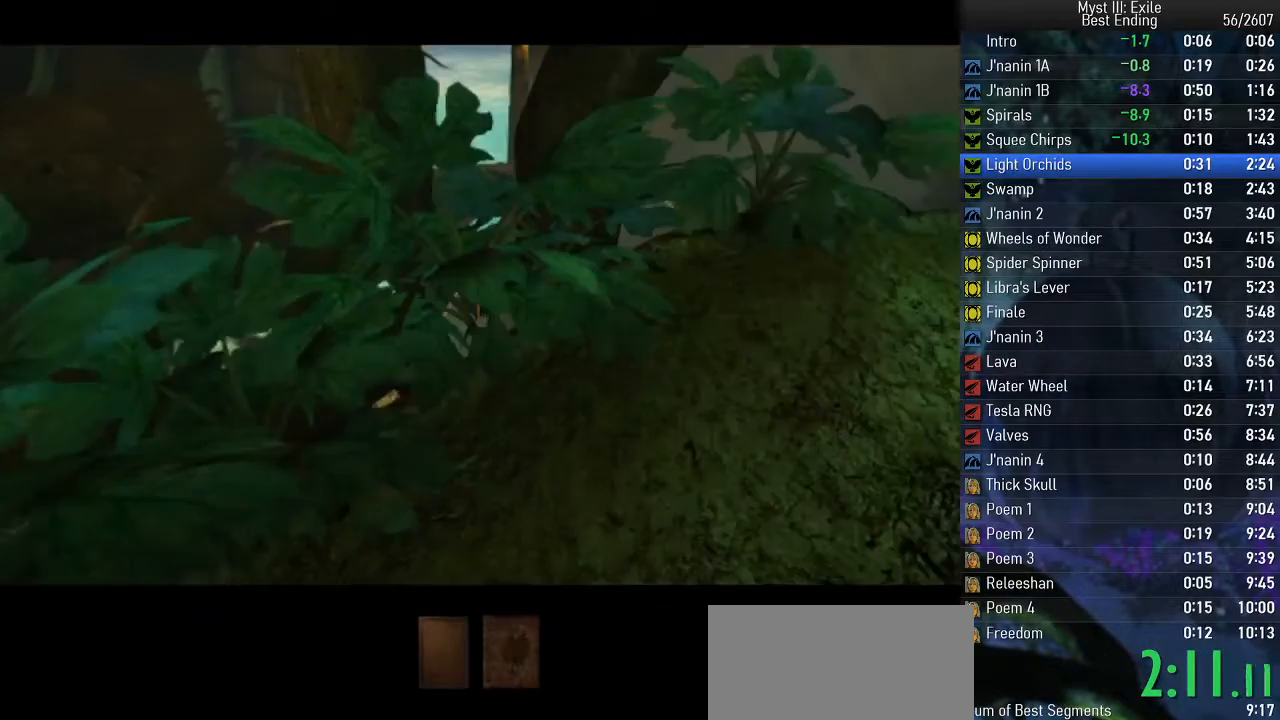
{"keys": ["space", "w"], "events": []}